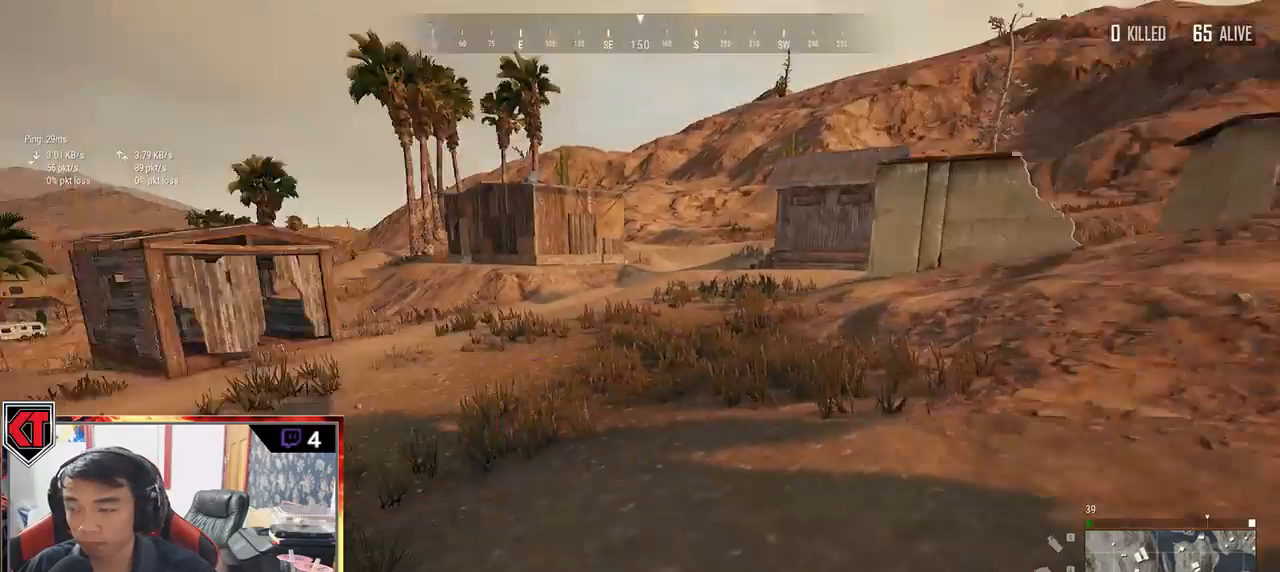
Gameplay with keyboard and mouse; each line is a JSON object with the keys and mouse buttons held at the frame after it. "events" lists presses ("down") and releases ("up") of "a", "c", "ctrl", "d", "e", "f", "q", "r", "s", "shift", "space", "tab", "v", "w", "x", "z", "mouse_left", "mouse_wheel", "mouse_right", "mouse_mb4" and "mouse_mb5" between this image and that frame as [ms after this image, input, new state], when the widget could be followed in between. "mouse_left", "mouse_wheel", "mouse_right", "mouse_mb4", "mouse_mb5" = the "left", "wheel", "right", "mb4", "mb5" buttons of the "mouse" list. No other keys are recorded. "wheel" means that the mouse wheel is clicked or scrolled. Mouse movement is not recorded.
{"keys": ["shift", "w"], "mouse": [], "events": [[50, "shift", "down"]]}
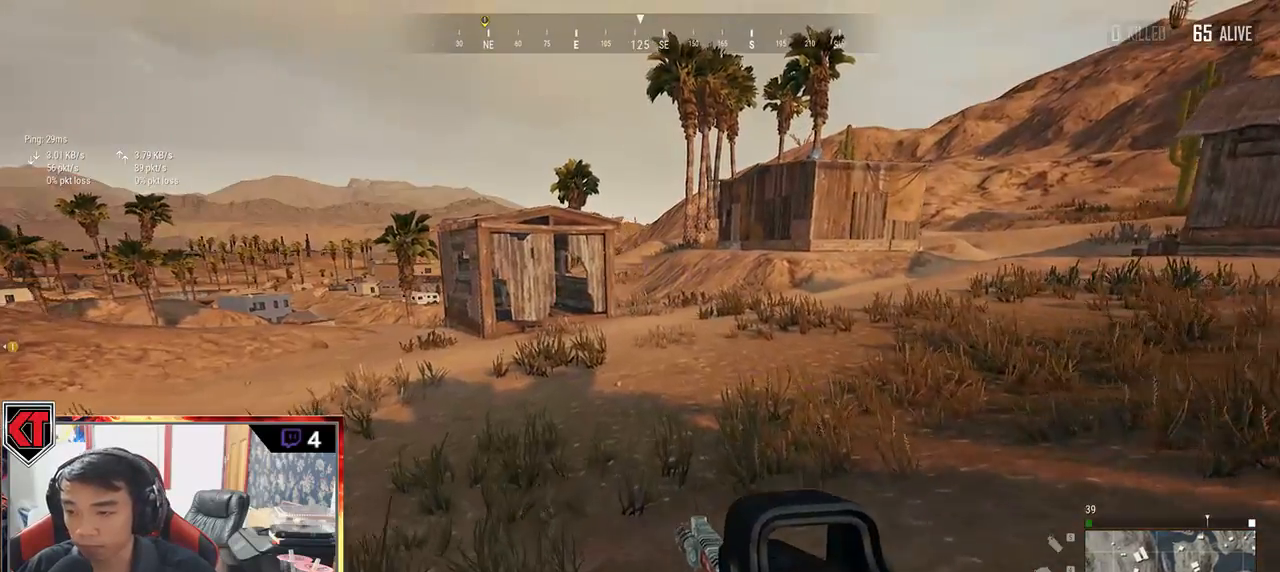
{"keys": ["shift", "w"], "mouse": [], "events": []}
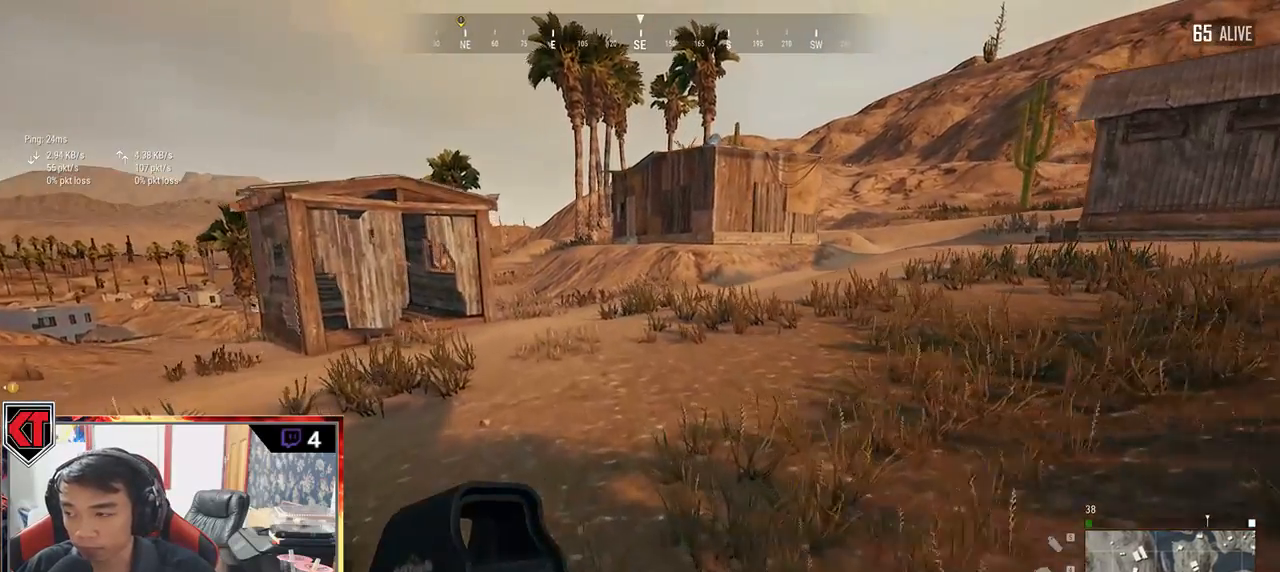
{"keys": ["shift", "space", "w"], "mouse": [], "events": [[317, "space", "down"]]}
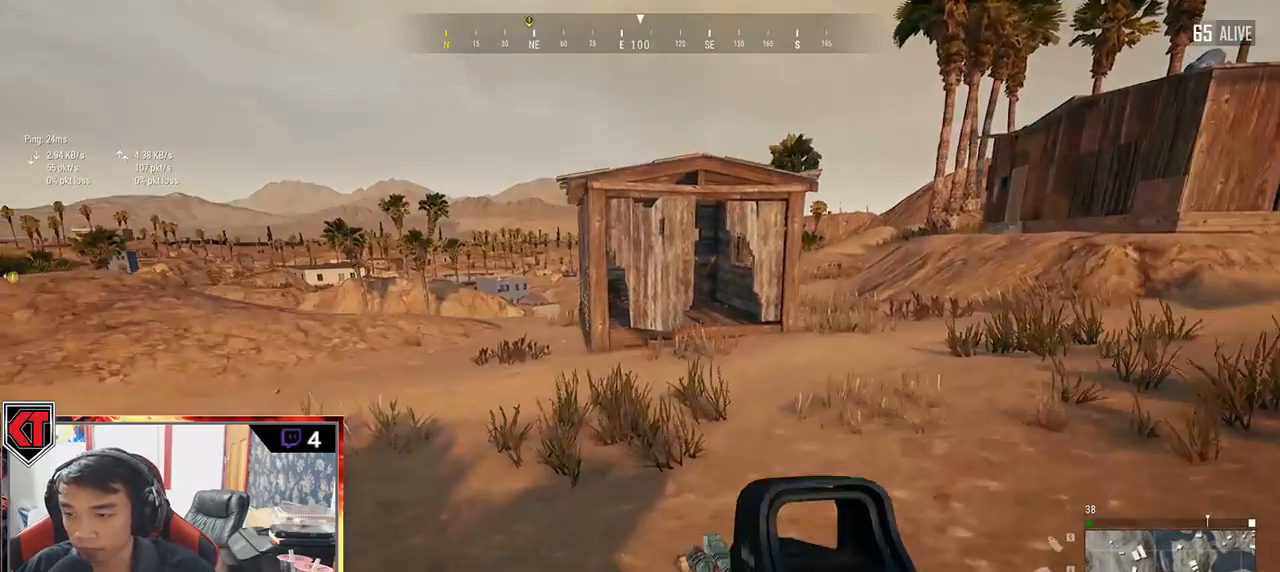
{"keys": ["d", "shift", "w"], "mouse": [], "events": [[33, "space", "up"], [117, "d", "down"]]}
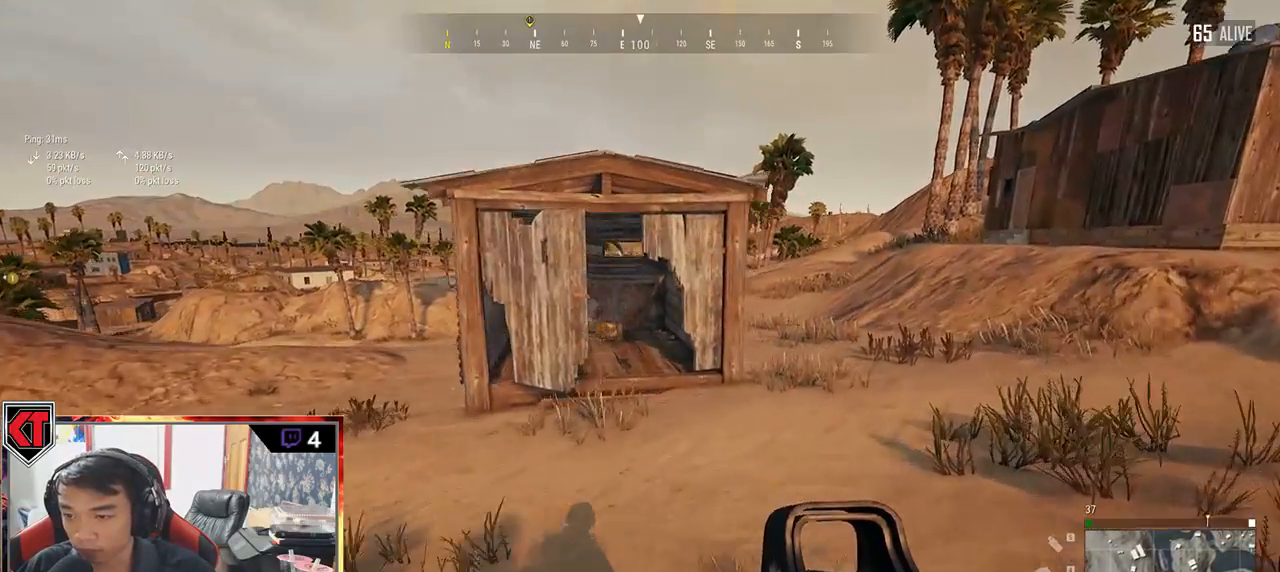
{"keys": ["shift", "w"], "mouse": [], "events": [[33, "d", "up"]]}
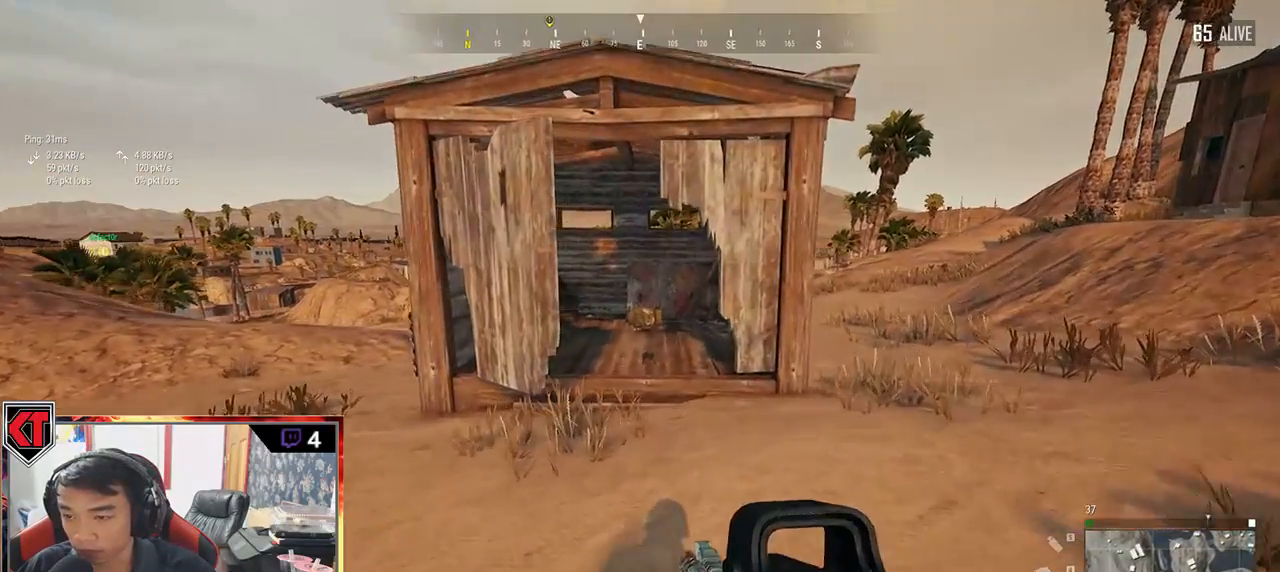
{"keys": ["shift", "w"], "mouse": [], "events": []}
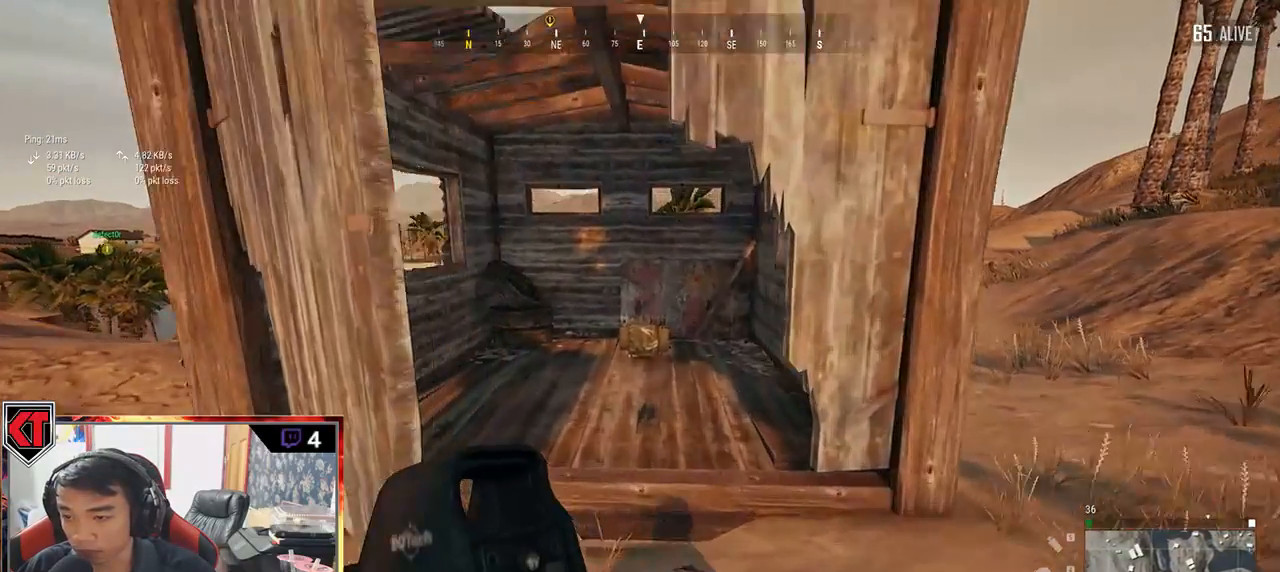
{"keys": ["w"], "mouse": [], "events": [[400, "shift", "up"]]}
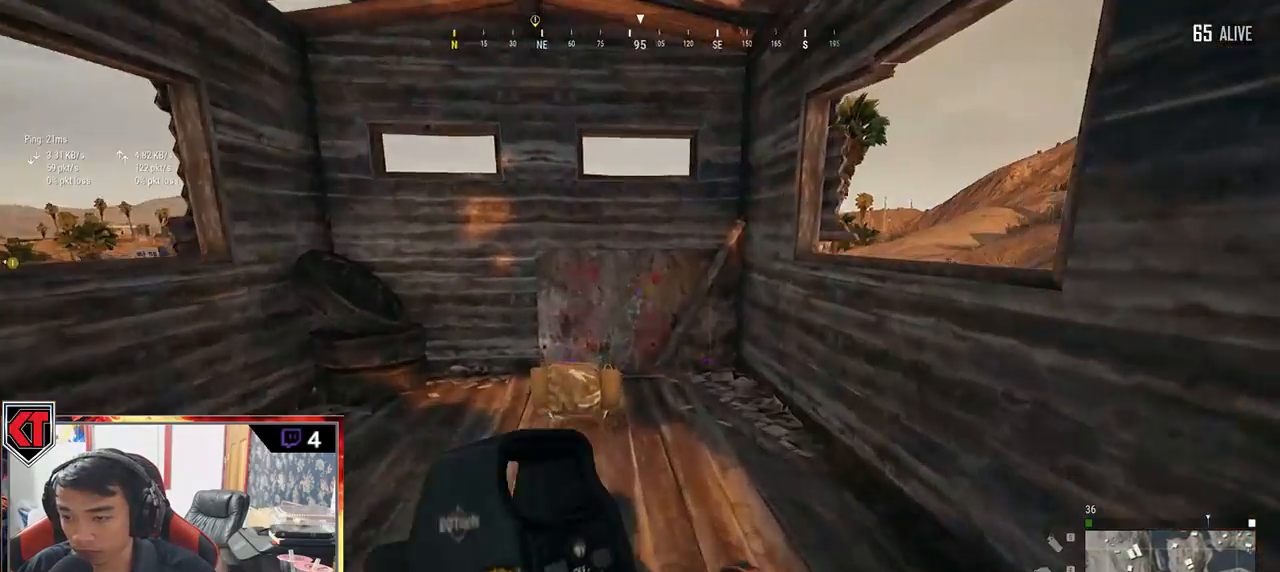
{"keys": ["a"], "mouse": [], "events": [[133, "tab", "down"], [217, "tab", "up"], [450, "a", "down"], [483, "w", "up"]]}
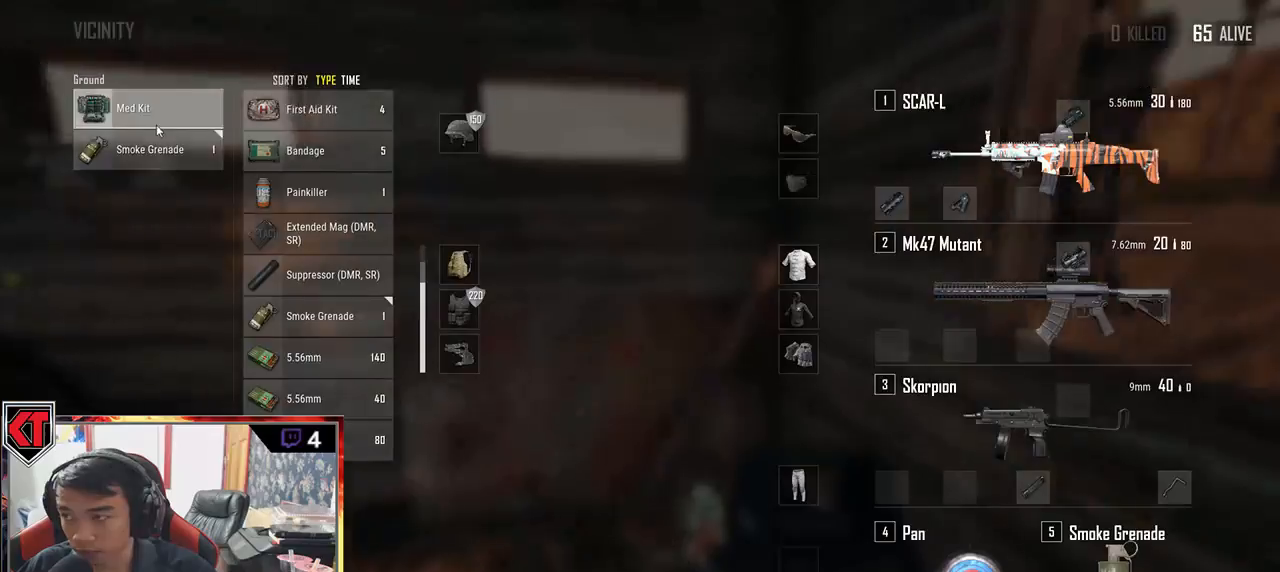
{"keys": ["s"], "mouse": [], "events": [[133, "mouse_left", "down"], [217, "a", "up"], [250, "mouse_left", "up"], [250, "s", "down"]]}
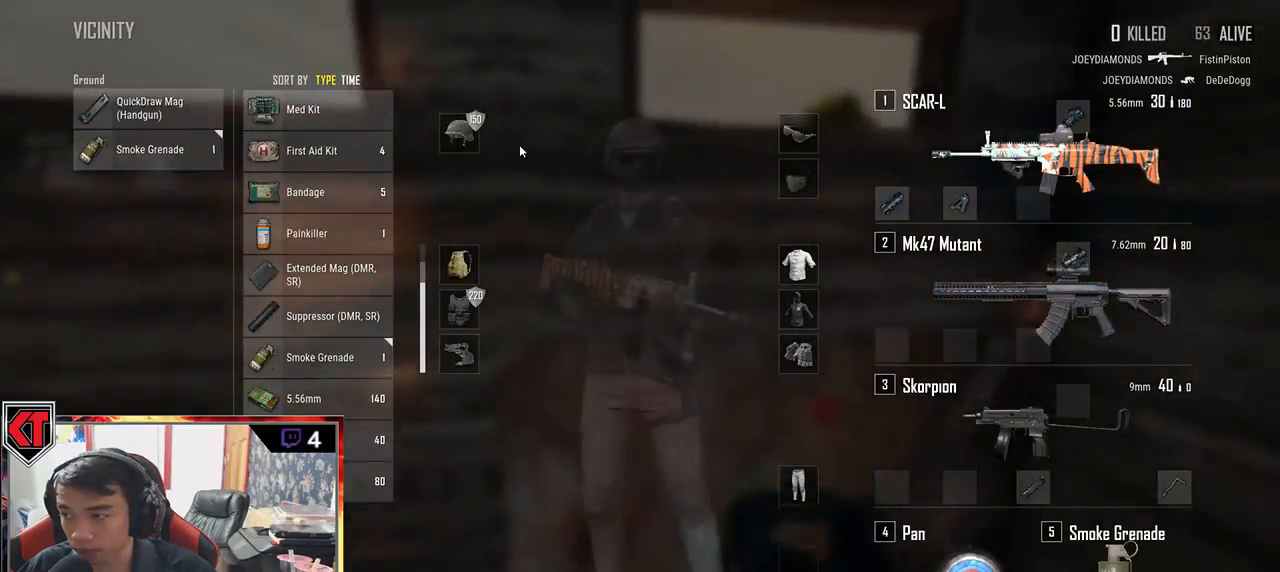
{"keys": ["d", "w"], "mouse": [], "events": [[100, "tab", "down"], [217, "tab", "up"], [250, "d", "down"], [317, "s", "up"], [450, "w", "down"]]}
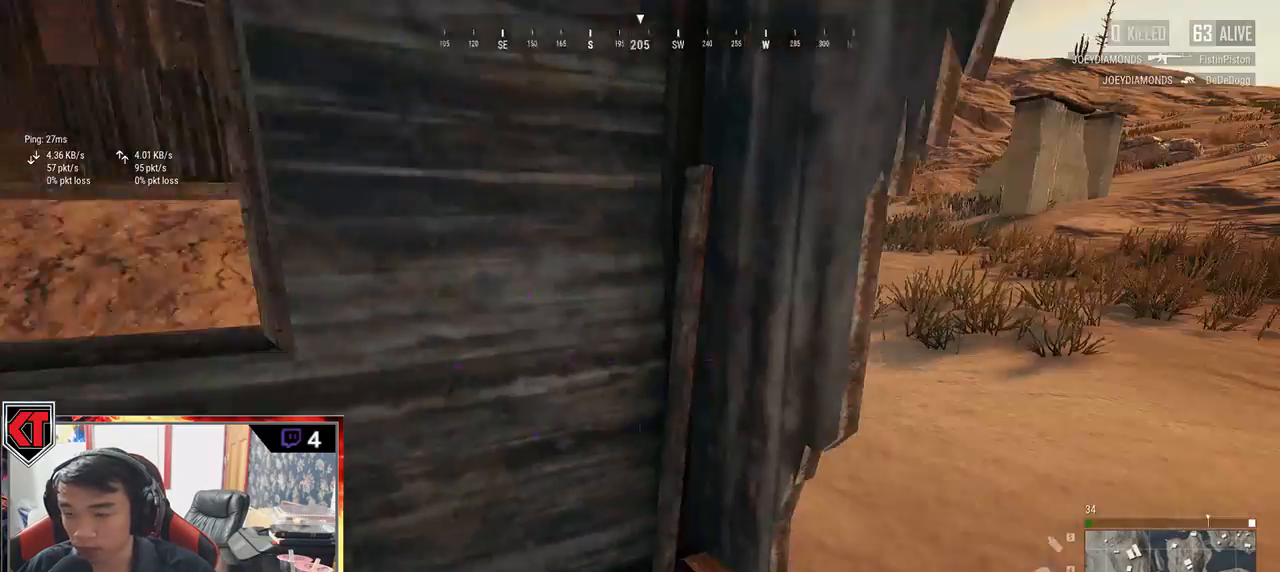
{"keys": ["shift", "w"], "mouse": [], "events": [[267, "shift", "down"], [367, "d", "up"]]}
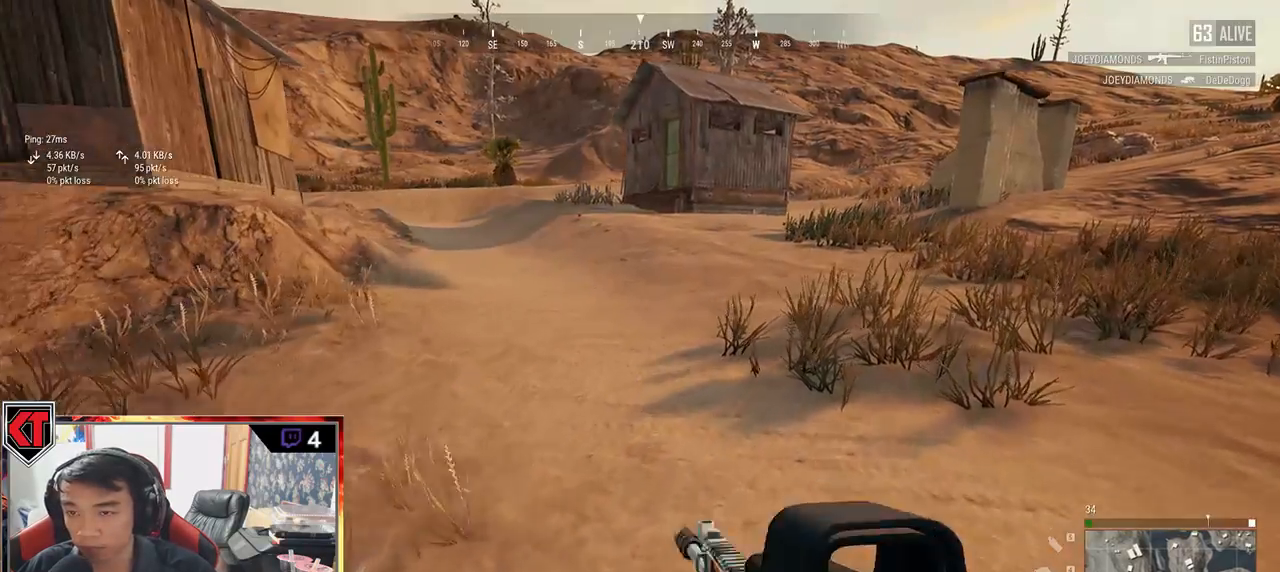
{"keys": ["shift", "w"], "mouse": [], "events": []}
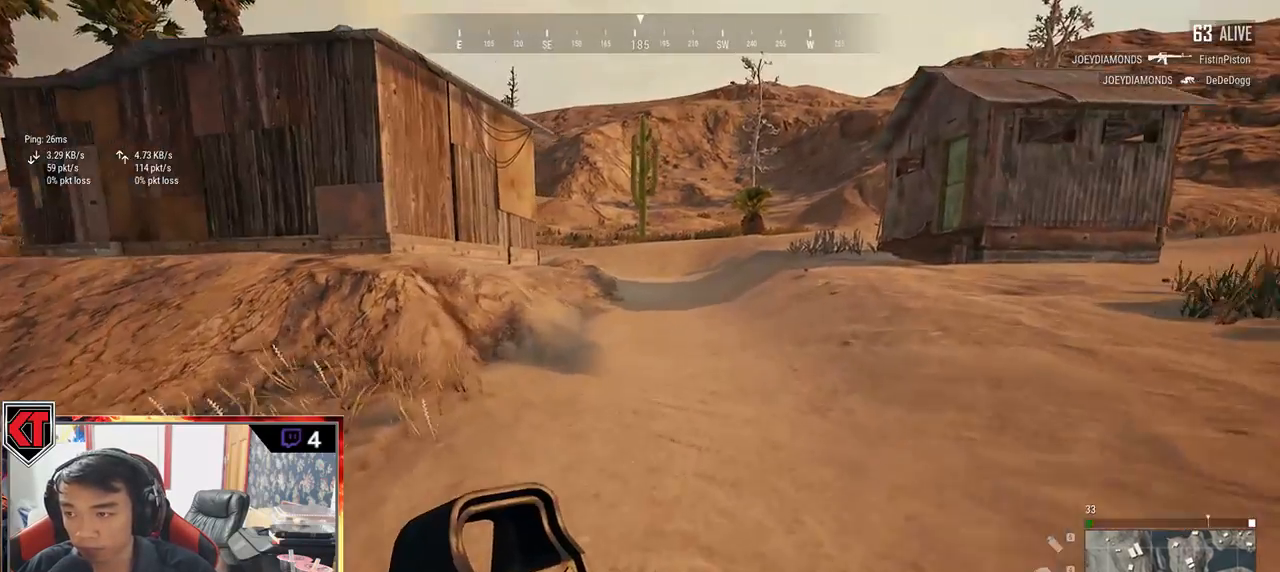
{"keys": ["shift", "w"], "mouse": [], "events": []}
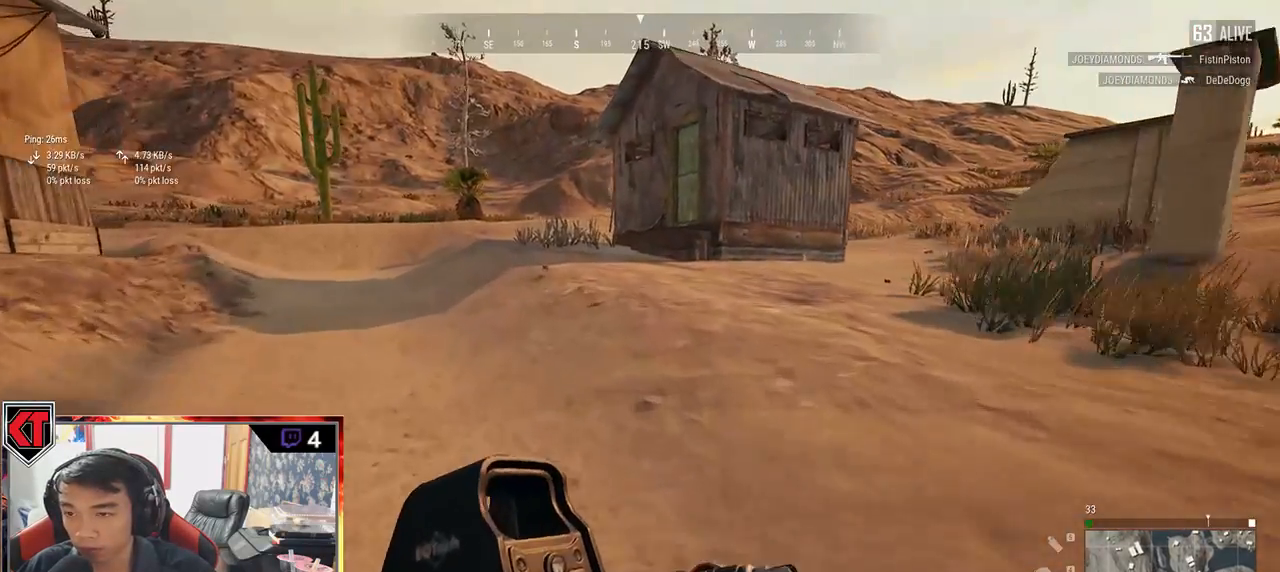
{"keys": ["shift", "w"], "mouse": [], "events": []}
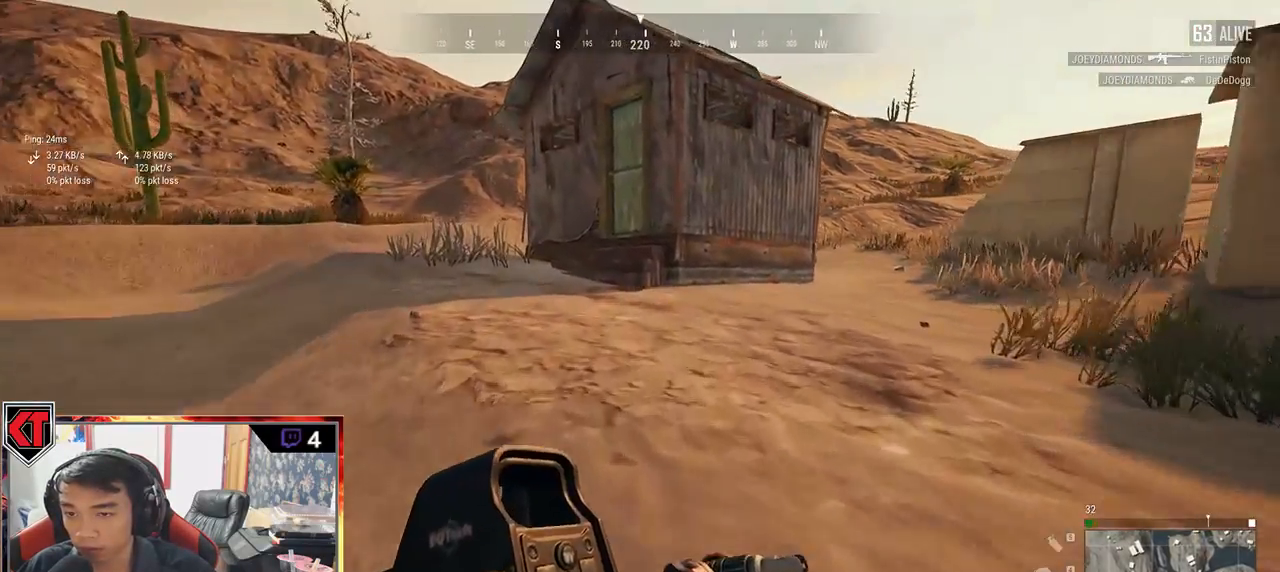
{"keys": ["shift", "w"], "mouse": [], "events": []}
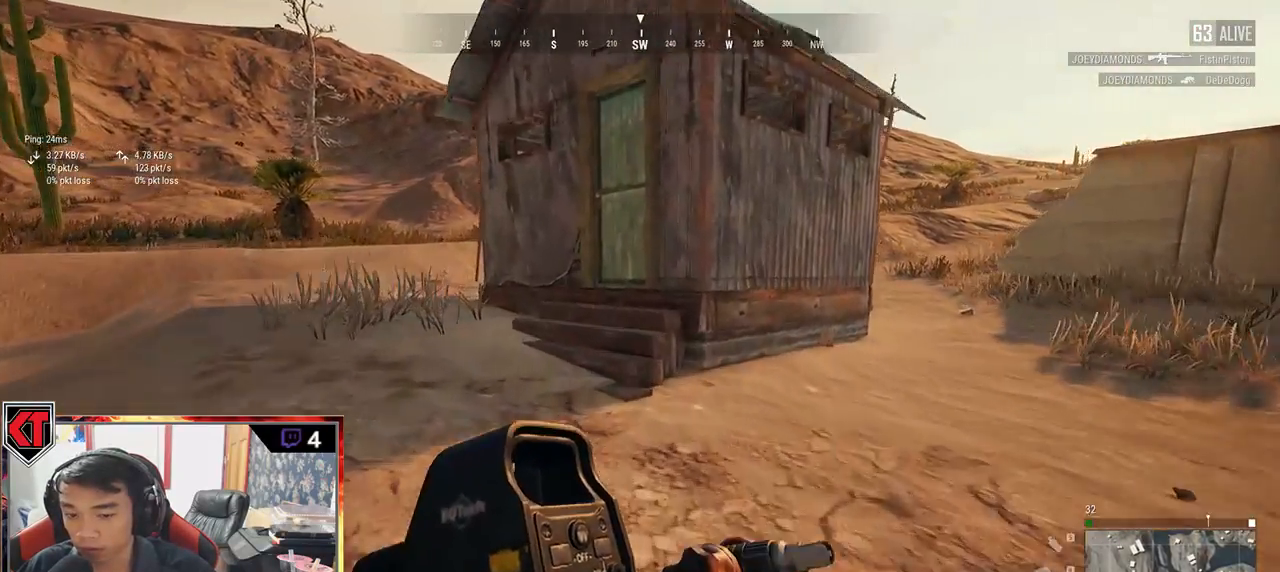
{"keys": ["shift", "w"], "mouse": [], "events": []}
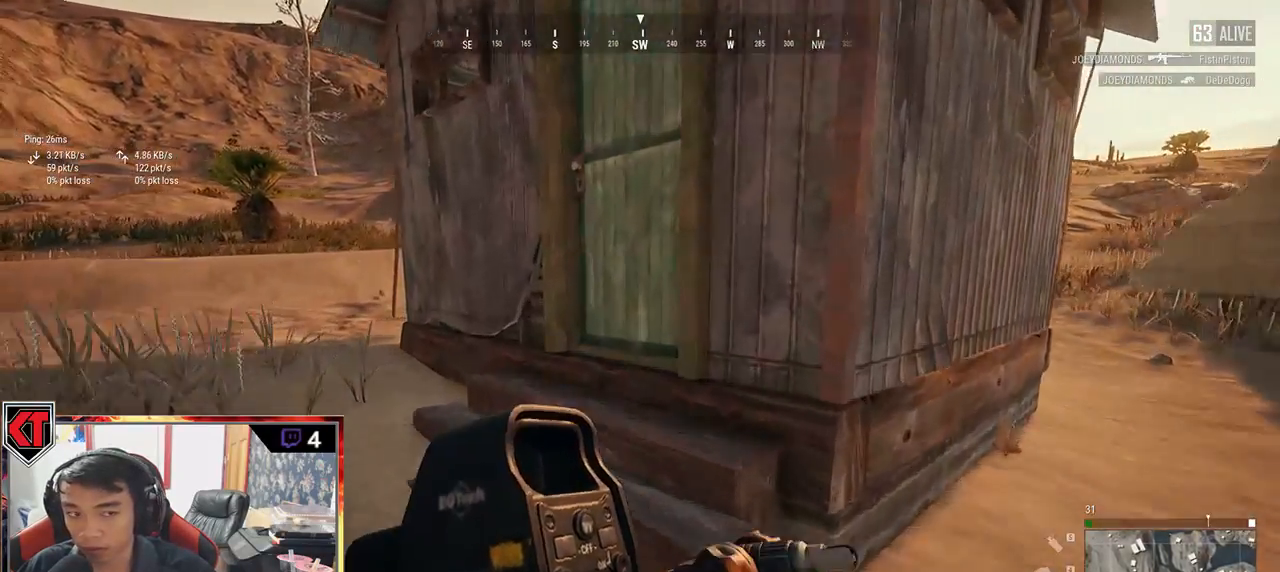
{"keys": ["a", "s"], "mouse": [], "events": [[67, "shift", "up"], [133, "f", "down"], [217, "f", "up"], [217, "w", "up"], [250, "a", "down"], [333, "f", "down"], [400, "f", "up"], [467, "s", "down"]]}
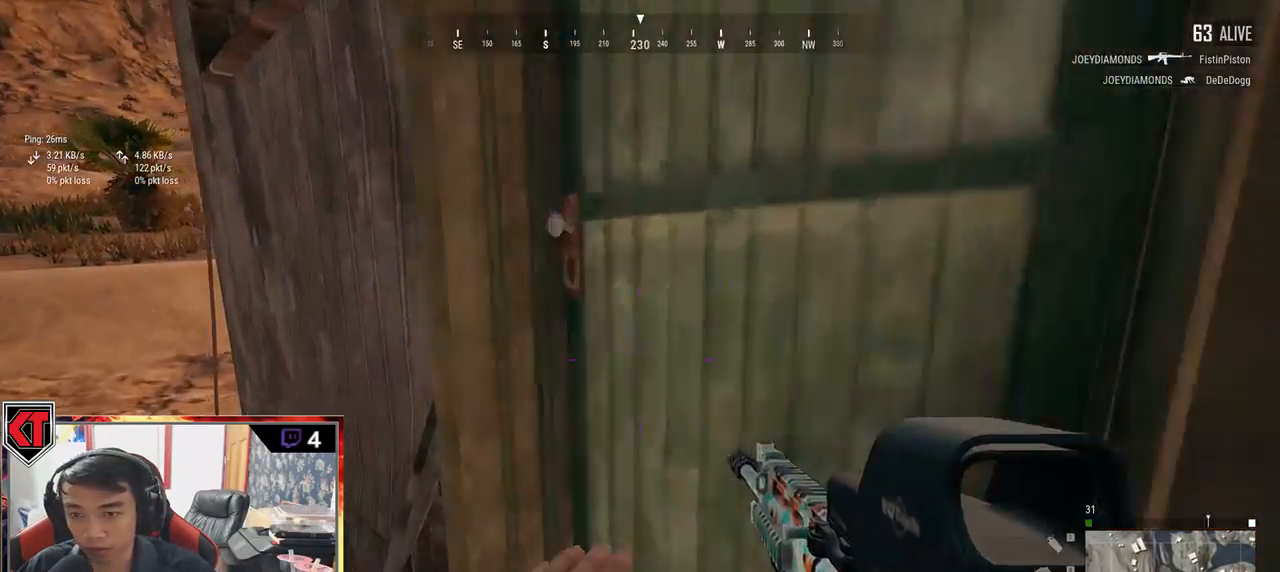
{"keys": ["w"], "mouse": [], "events": [[17, "a", "up"], [17, "d", "down"], [67, "s", "up"], [183, "w", "down"], [233, "d", "up"]]}
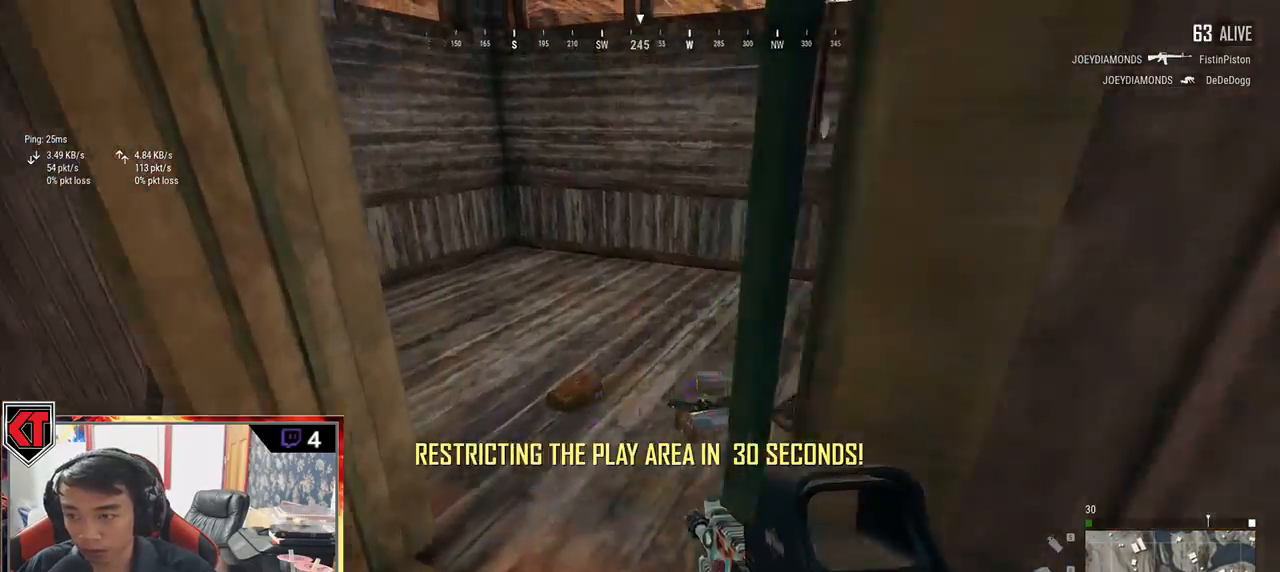
{"keys": [], "mouse": [], "events": [[350, "tab", "down"], [450, "tab", "up"], [467, "w", "up"]]}
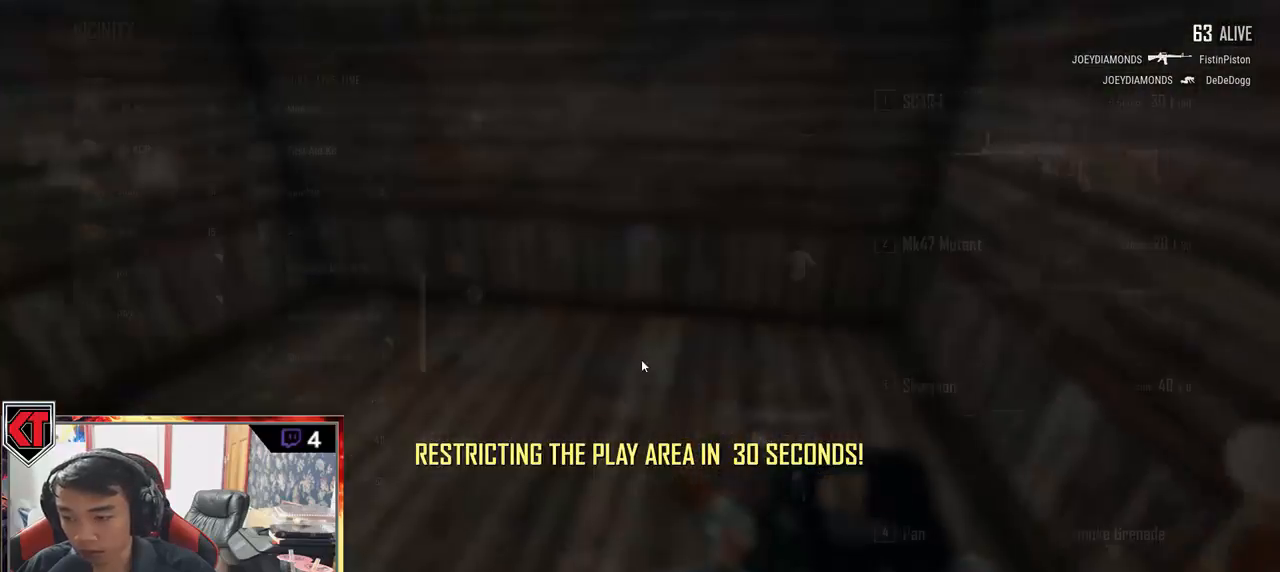
{"keys": ["s", "tab"], "mouse": [], "events": [[50, "s", "down"], [433, "tab", "down"]]}
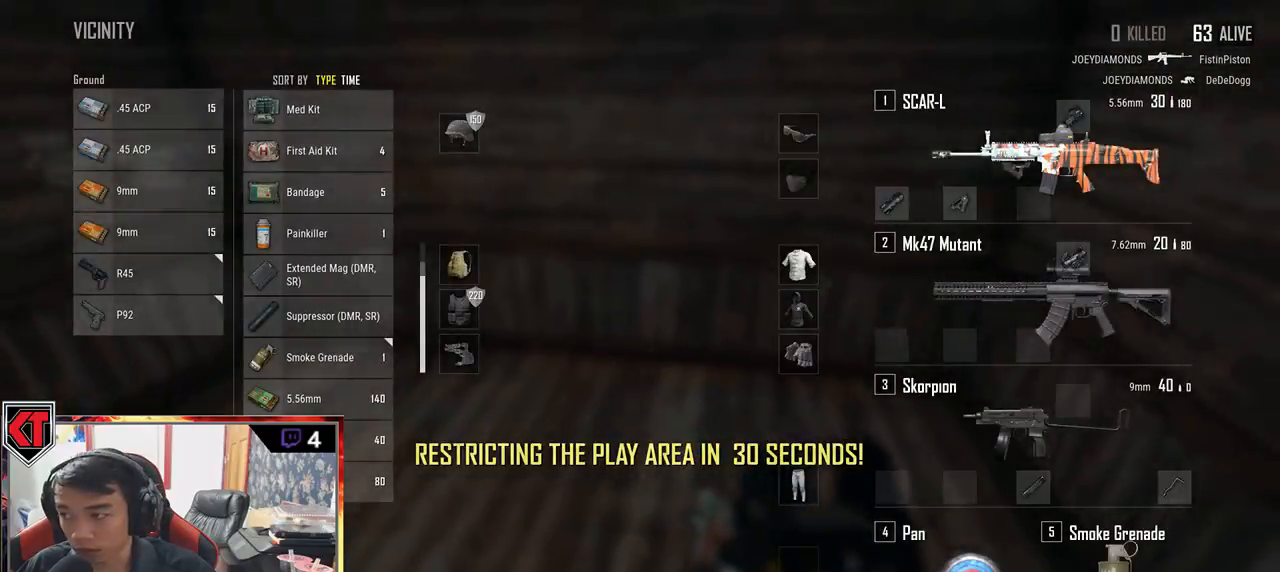
{"keys": ["a", "w"], "mouse": [], "events": [[33, "tab", "up"], [167, "a", "down"], [250, "s", "up"], [450, "w", "down"]]}
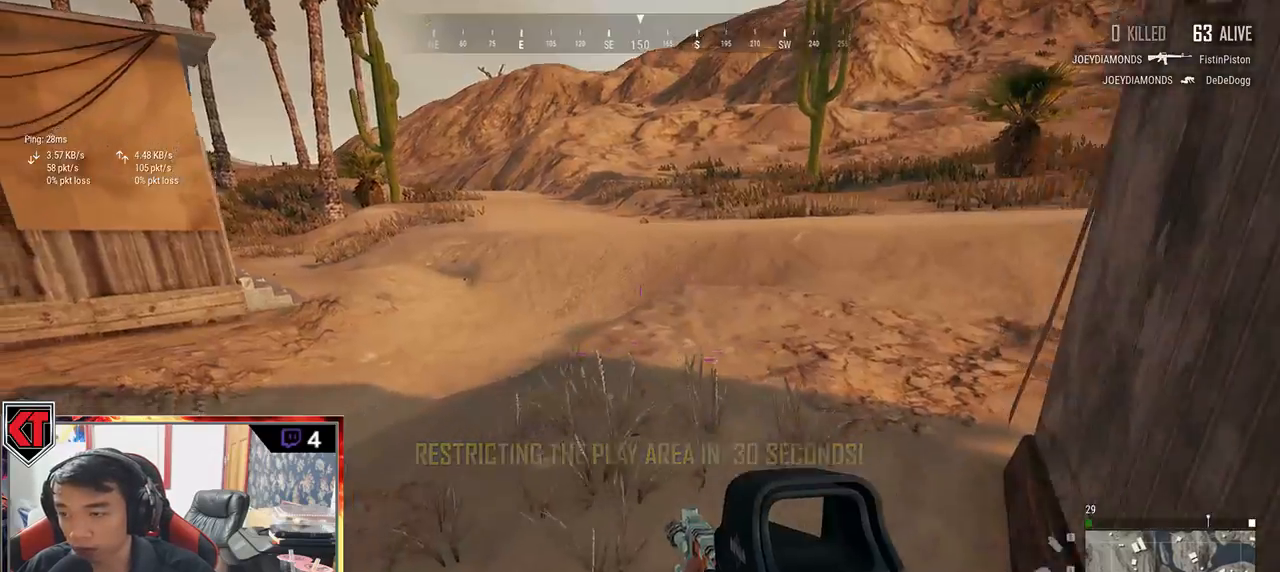
{"keys": ["shift", "w"], "mouse": [], "events": [[17, "a", "up"], [200, "shift", "down"]]}
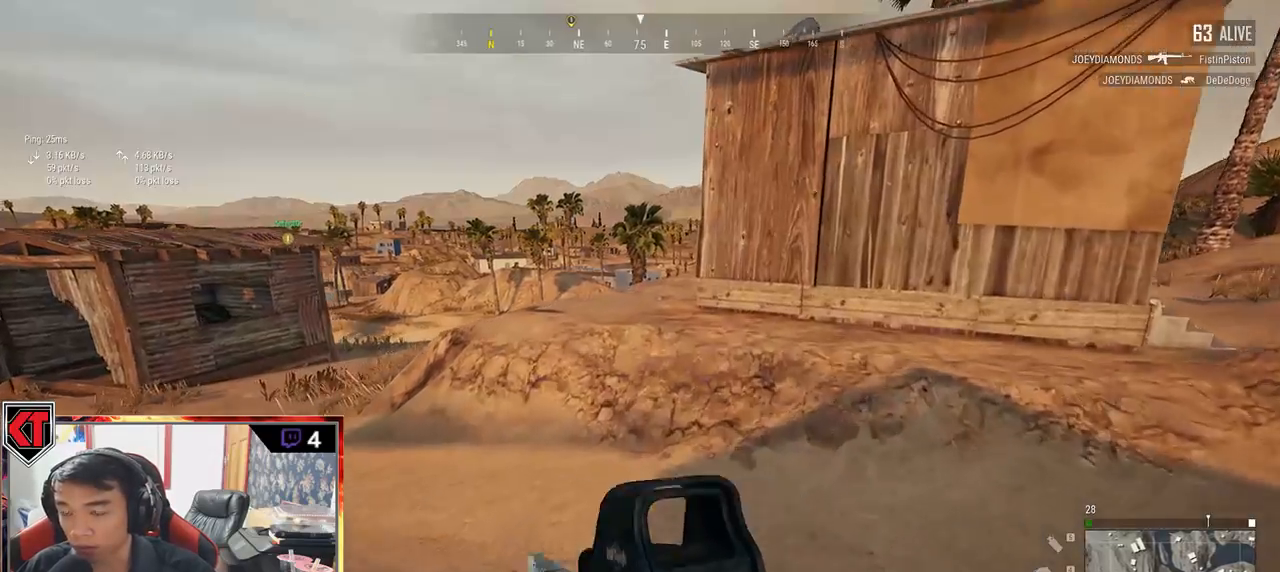
{"keys": ["shift", "w"], "mouse": [], "events": []}
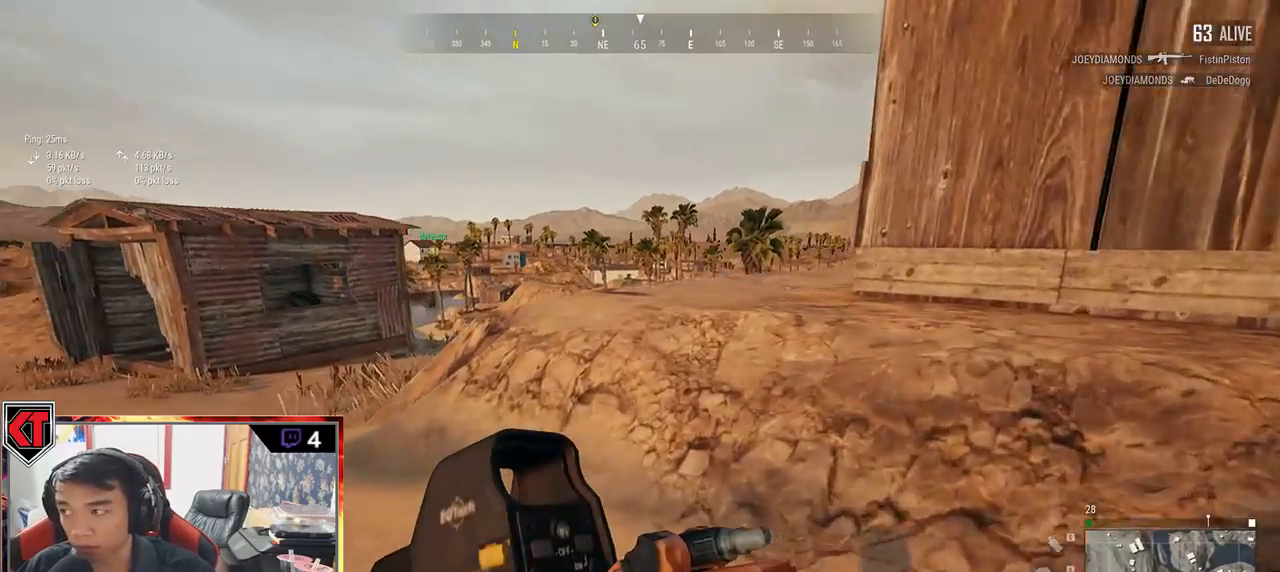
{"keys": ["shift", "w"], "mouse": [], "events": [[300, "space", "down"], [500, "space", "up"]]}
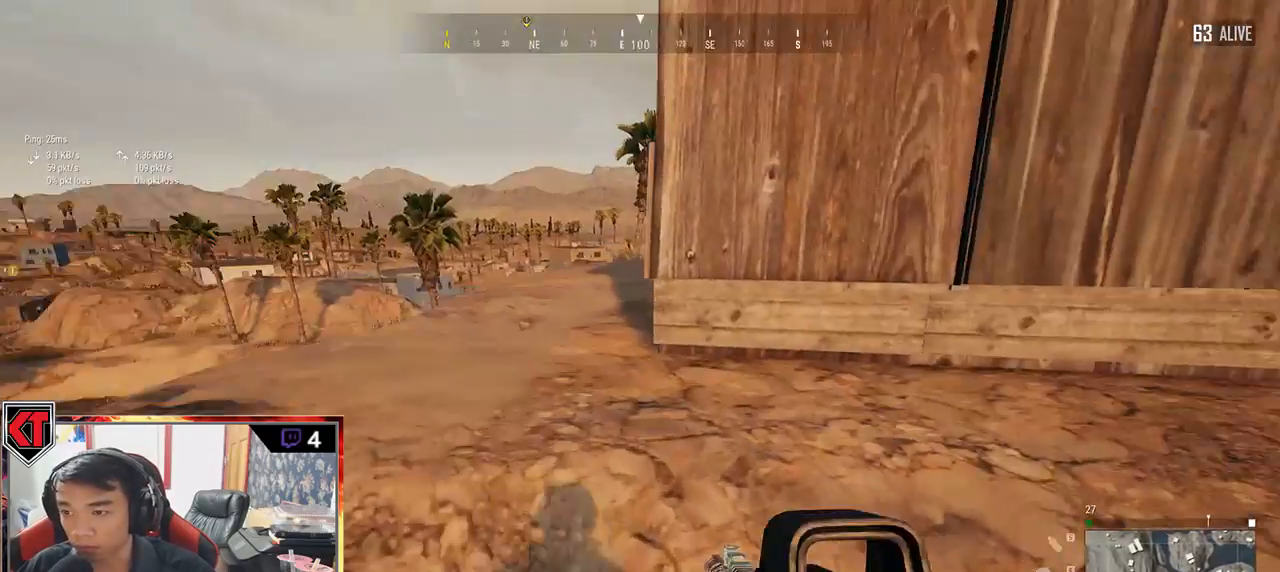
{"keys": ["shift", "w"], "mouse": [], "events": []}
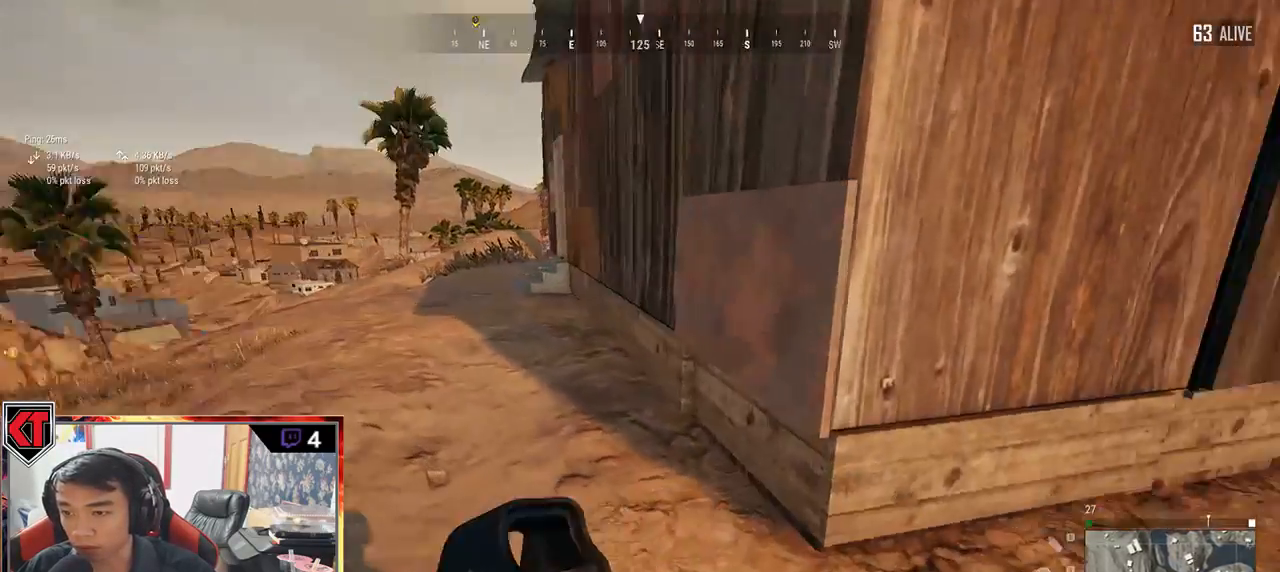
{"keys": ["shift", "w"], "mouse": [], "events": []}
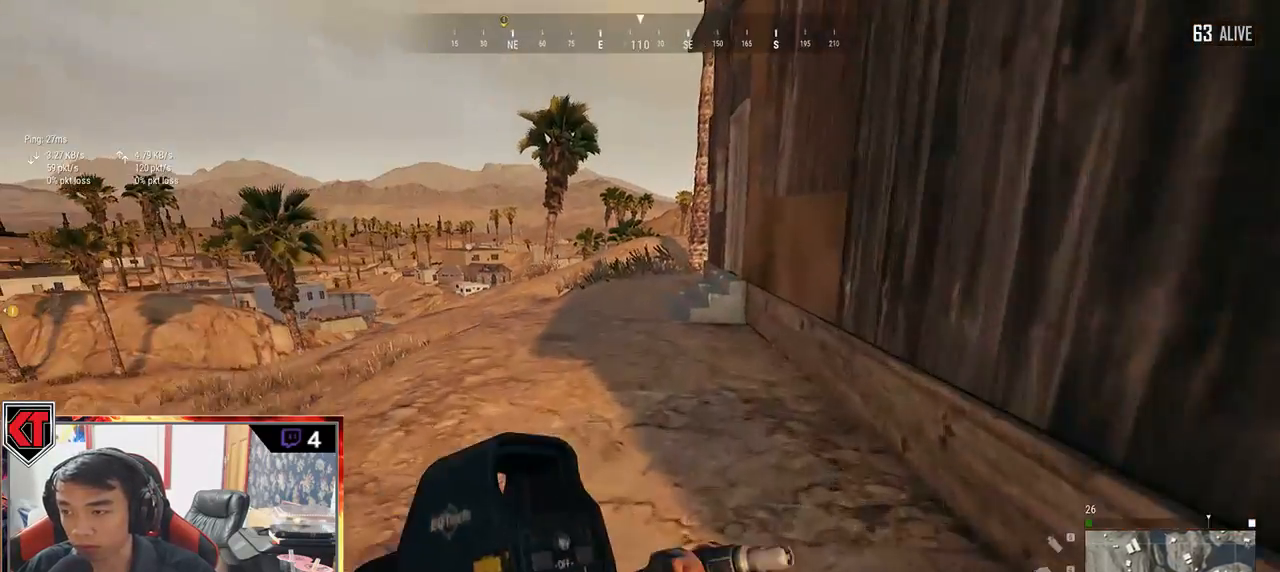
{"keys": ["shift", "w"], "mouse": [], "events": []}
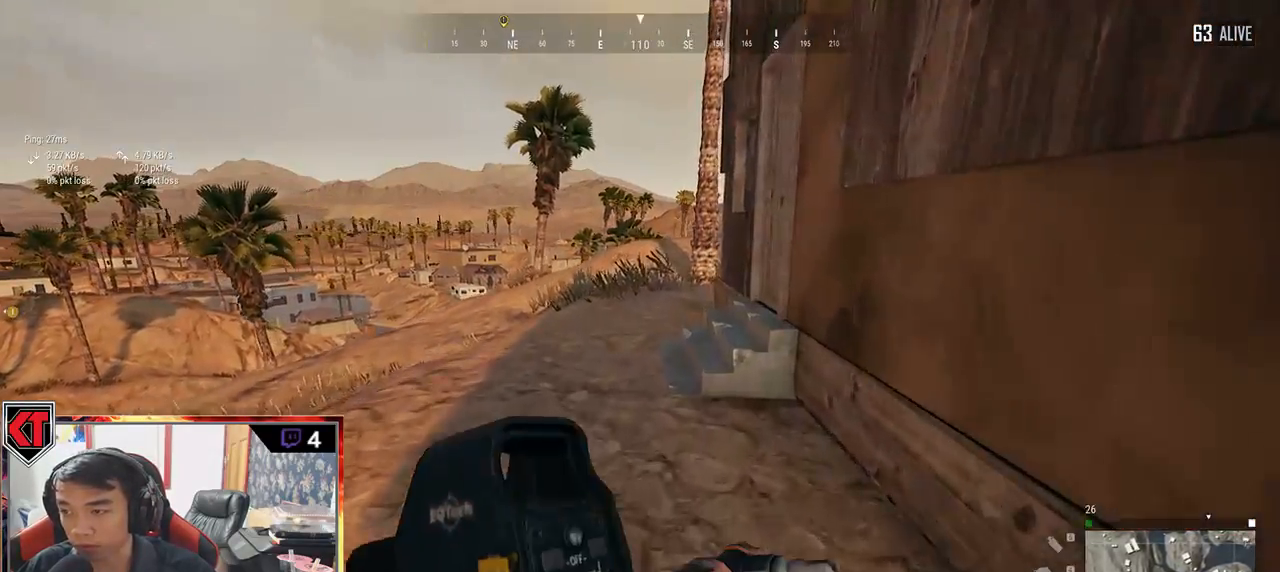
{"keys": ["f", "w"], "mouse": [], "events": [[417, "shift", "up"], [500, "f", "down"]]}
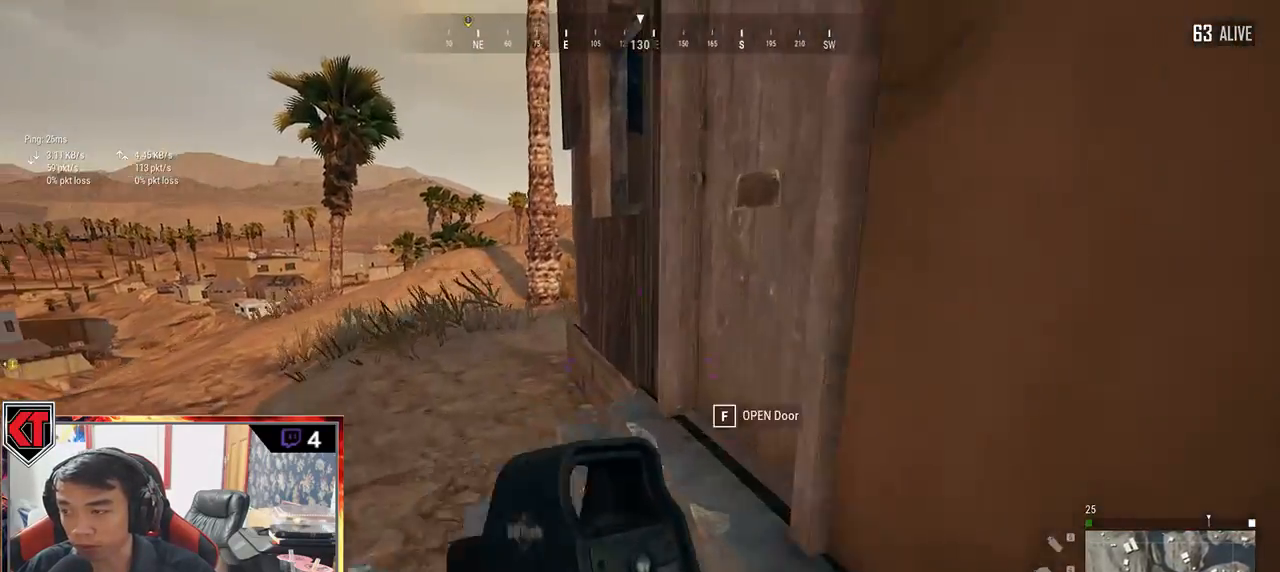
{"keys": ["d", "w"], "mouse": [], "events": [[33, "w", "up"], [83, "a", "down"], [83, "f", "up"], [167, "f", "down"], [250, "f", "up"], [333, "w", "down"], [367, "a", "up"], [483, "d", "down"]]}
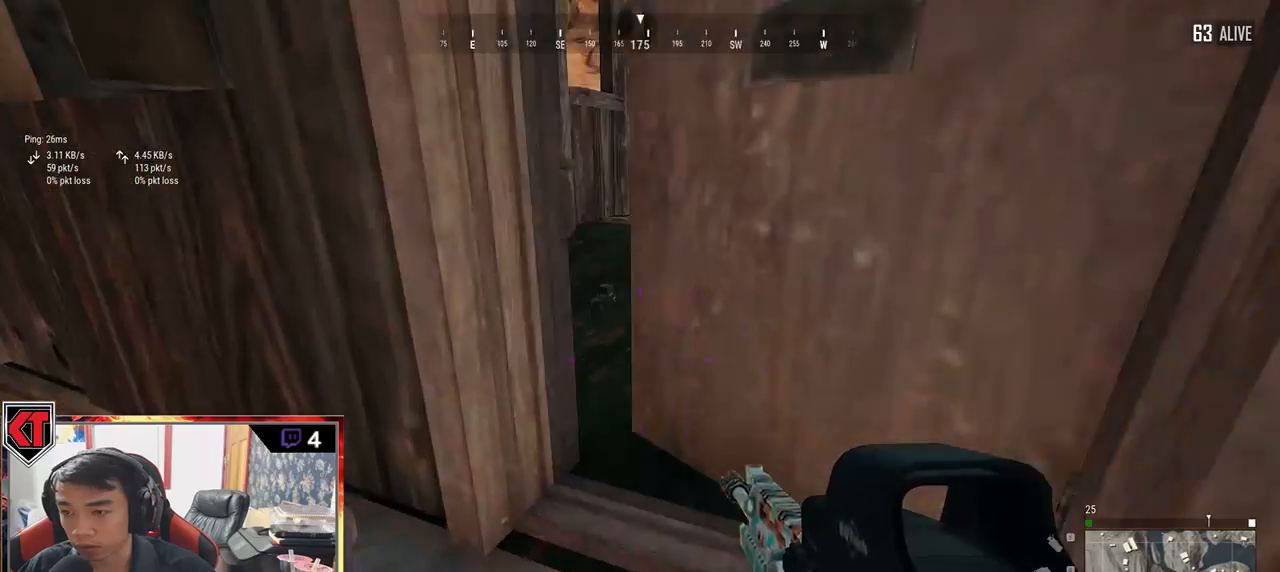
{"keys": ["a", "w"], "mouse": [], "events": [[183, "d", "up"], [433, "a", "down"]]}